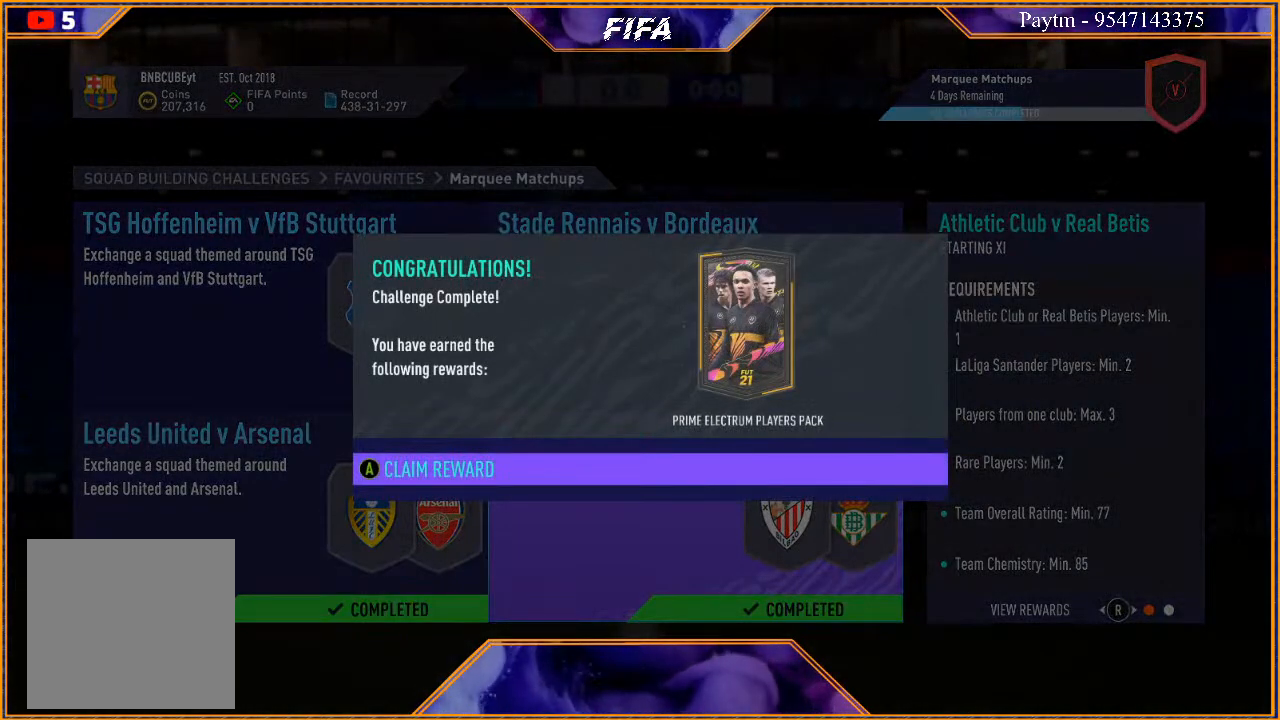
Gameplay with a controller (Xbox layout); each line is a JSON object with the inputs held at the frame after it (dt_ms = milliseconds from this image to that frame). "events" lists button and stick changes between this image and that frame as [ms after this image, input, new state], when the widget could be followed in between. Not read: L3.
{"dt_ms": 500, "buttons": [], "left_stick": "center", "right_stick": "center", "events": [[133, "A", "down"], [267, "A", "up"]]}
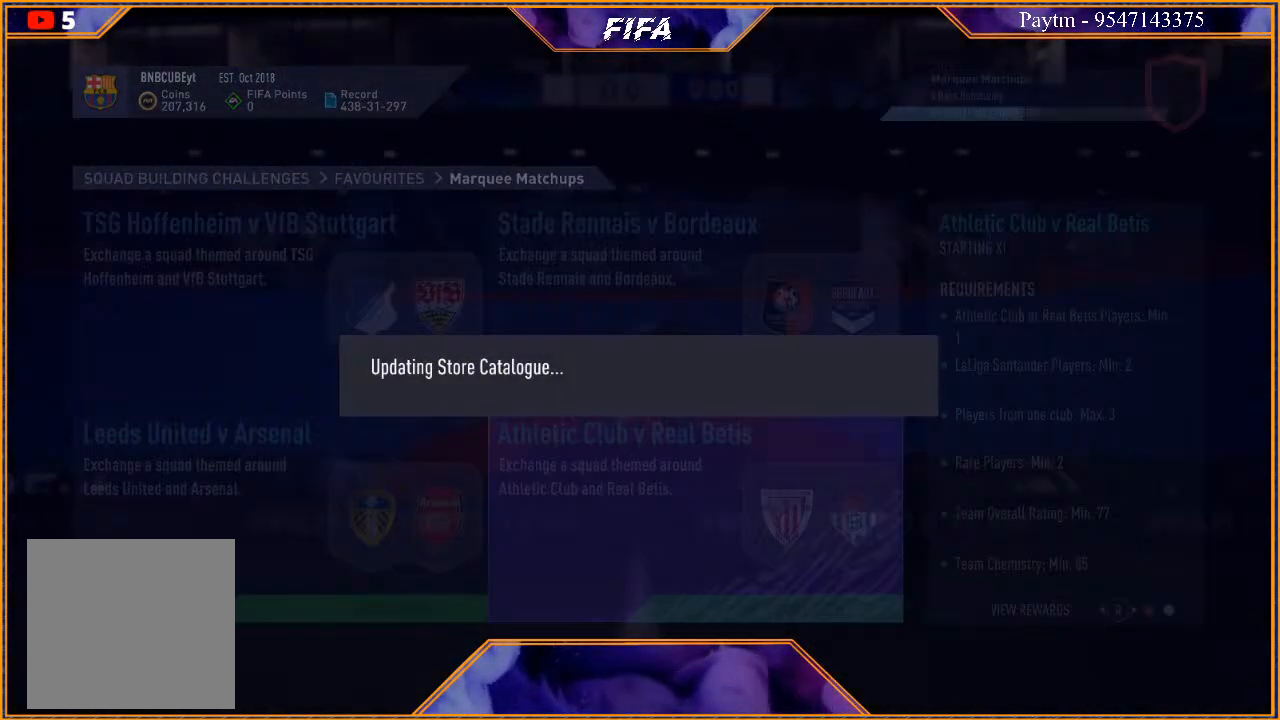
{"dt_ms": 500, "buttons": [], "left_stick": "center", "right_stick": "center", "events": []}
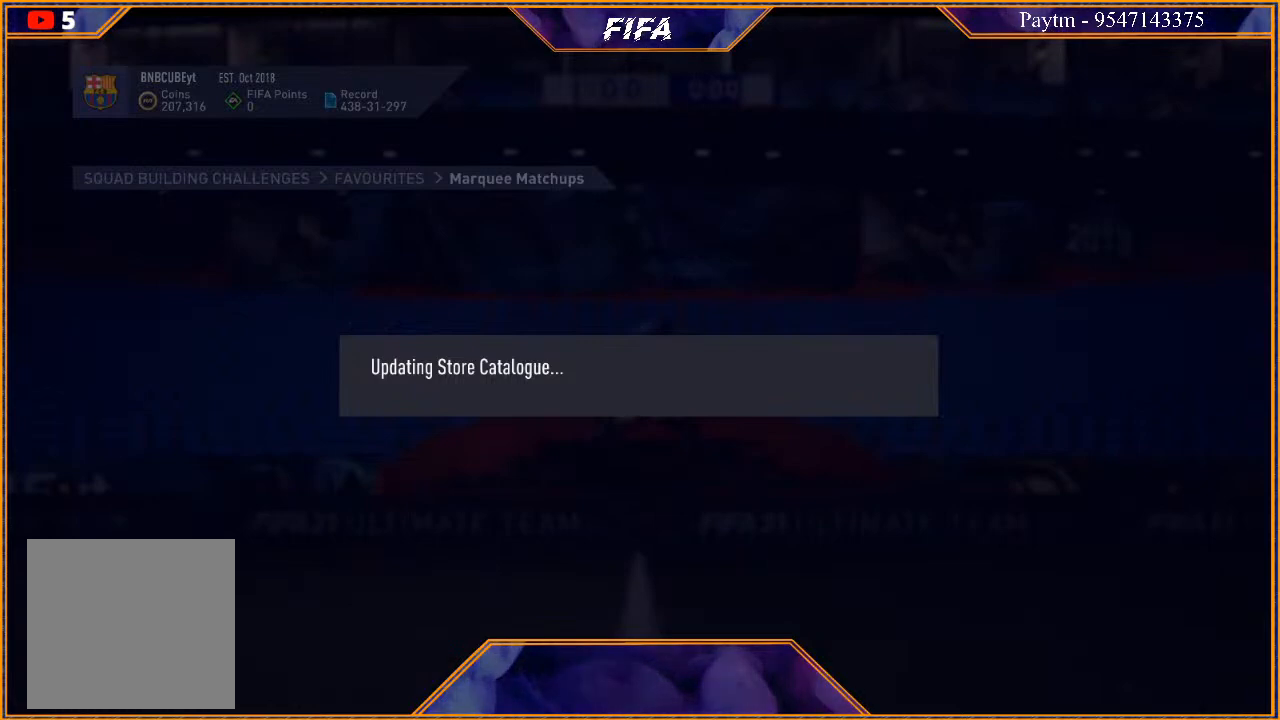
{"dt_ms": 500, "buttons": [], "left_stick": "center", "right_stick": "center", "events": []}
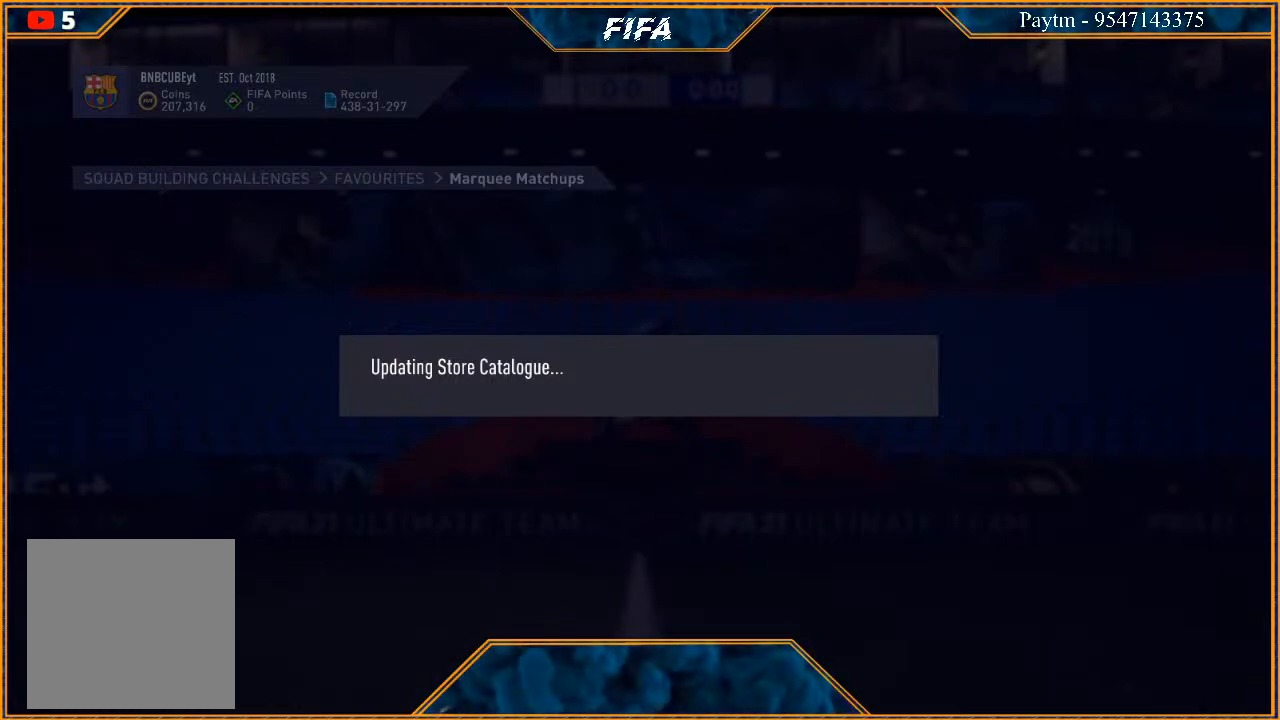
{"dt_ms": 500, "buttons": [], "left_stick": "center", "right_stick": "center", "events": []}
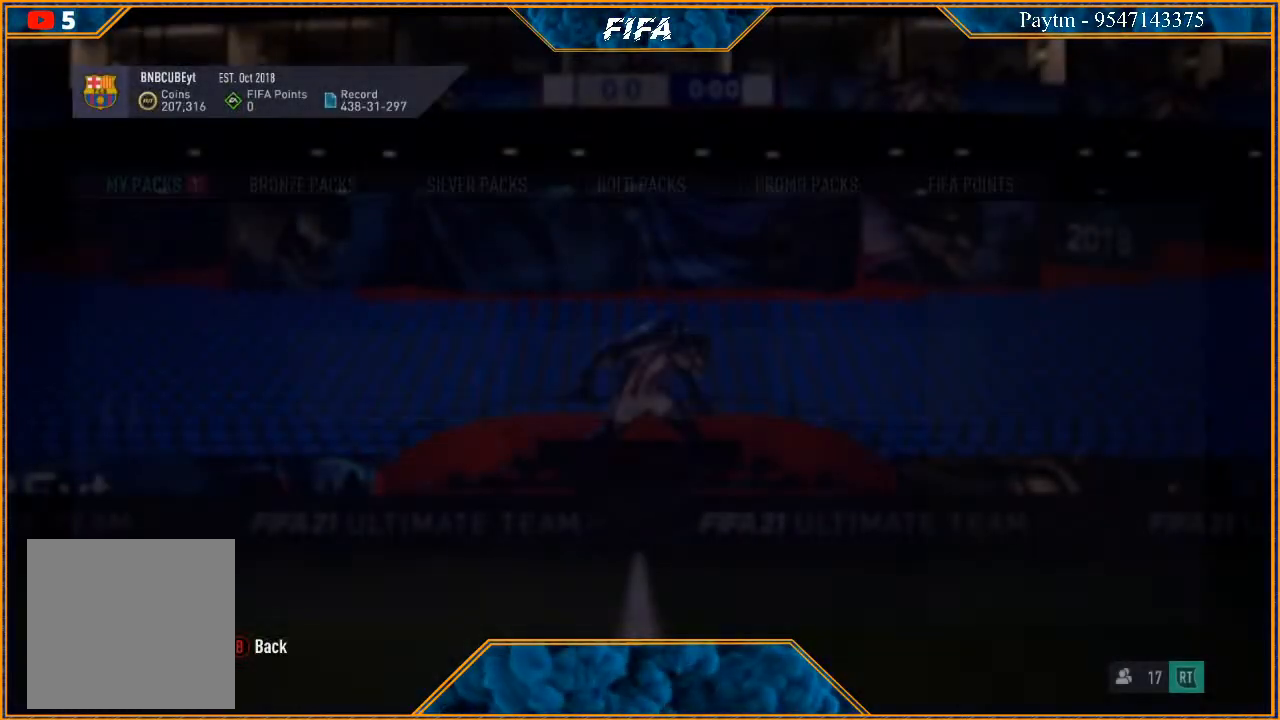
{"dt_ms": 500, "buttons": [], "left_stick": "center", "right_stick": "center"}
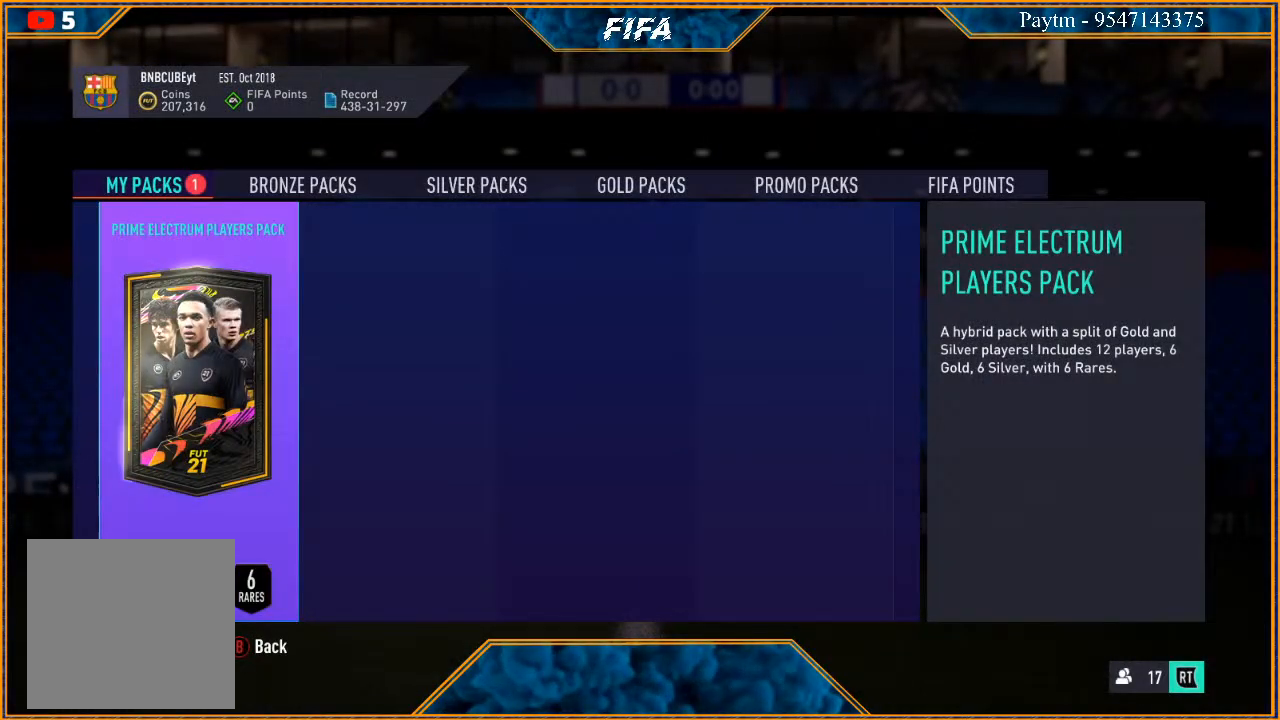
{"dt_ms": 500, "buttons": ["R1"], "left_stick": "center", "right_stick": "center", "events": [[167, "R1", "down"], [267, "R1", "up"], [333, "R1", "down"], [400, "R1", "up"], [467, "R1", "down"]]}
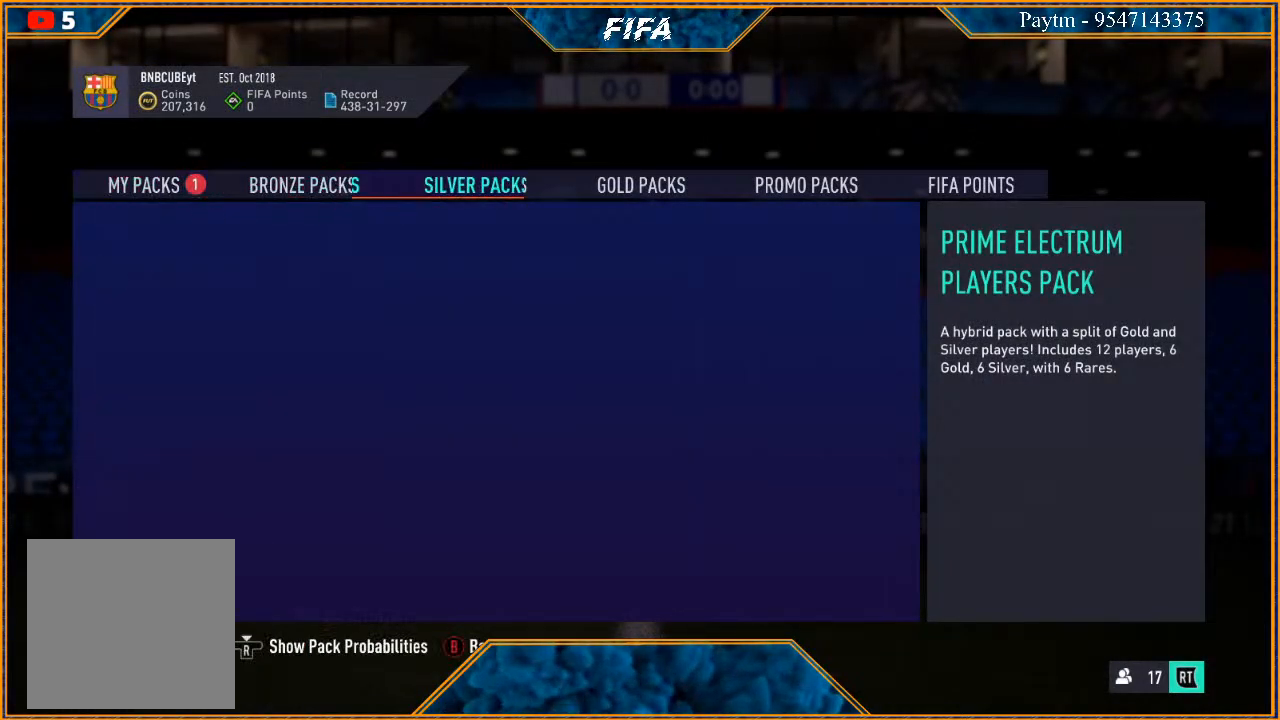
{"dt_ms": 500, "buttons": [], "left_stick": "center", "right_stick": "center", "events": [[33, "R1", "up"], [100, "R1", "down"], [167, "R1", "up"], [233, "R1", "down"], [267, "R1", "up"]]}
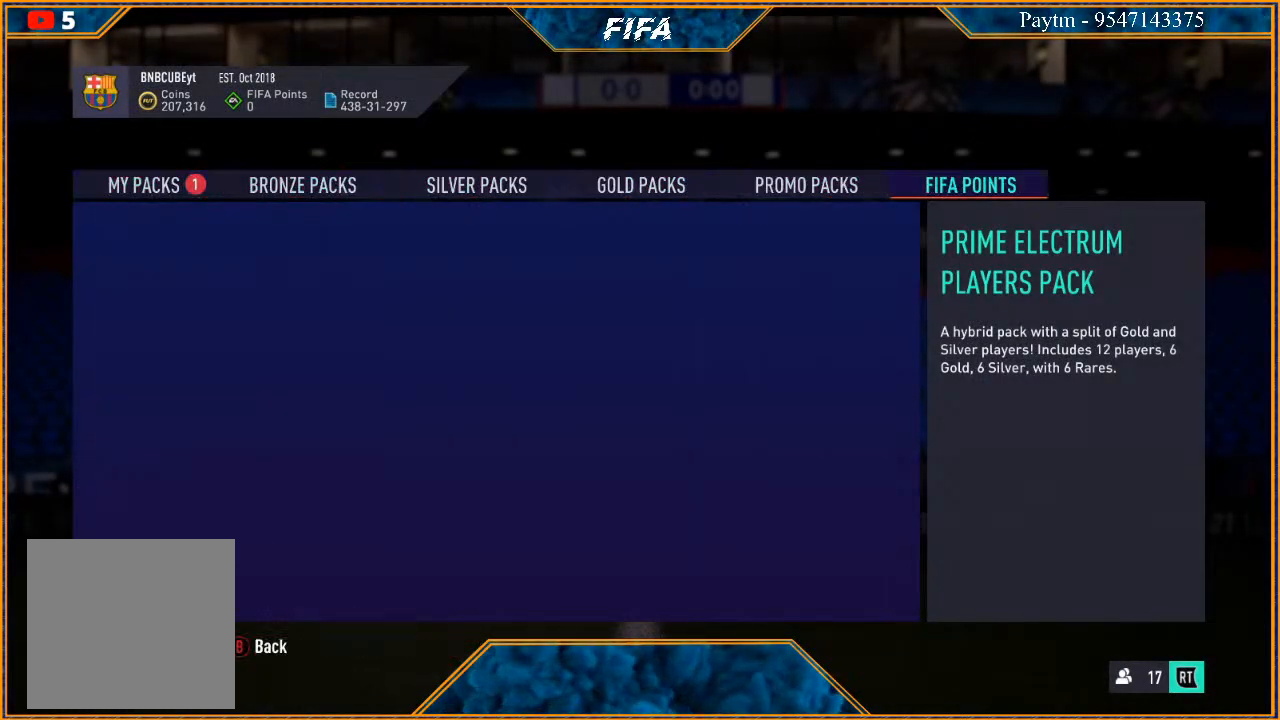
{"dt_ms": 1000, "buttons": [], "left_stick": "center", "right_stick": "center"}
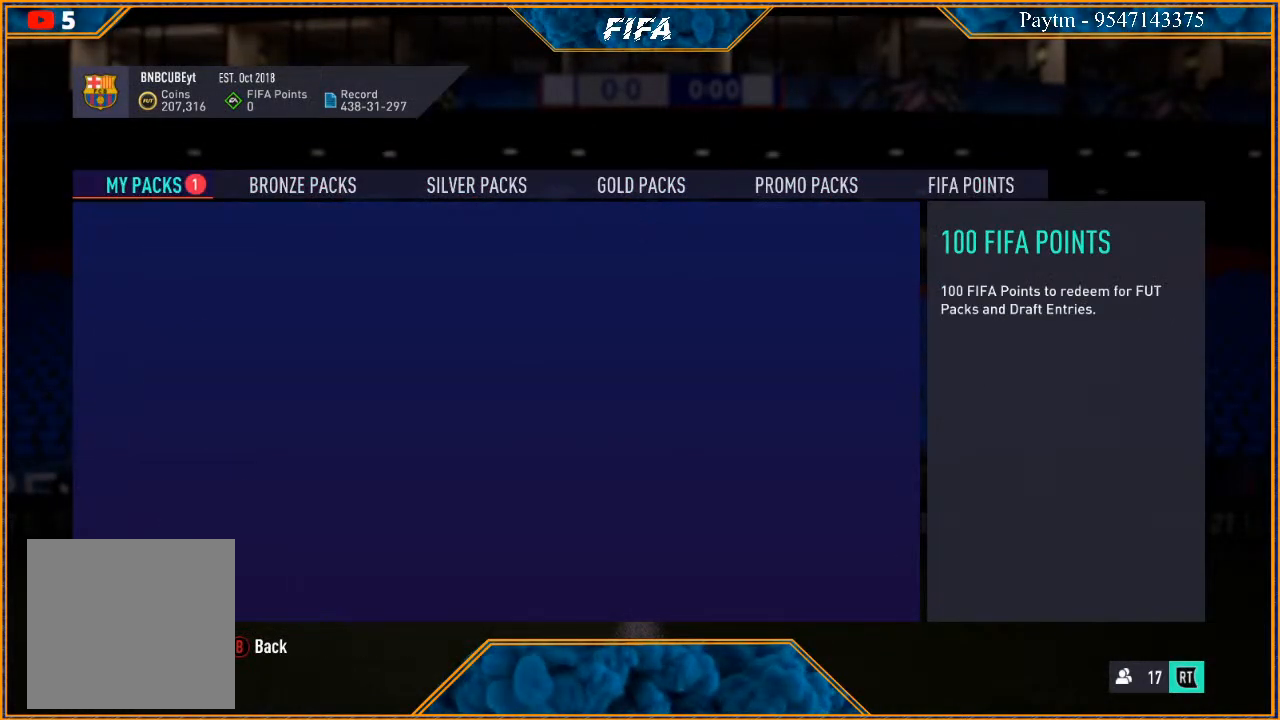
{"dt_ms": 500, "buttons": [], "left_stick": "center", "right_stick": "center", "events": []}
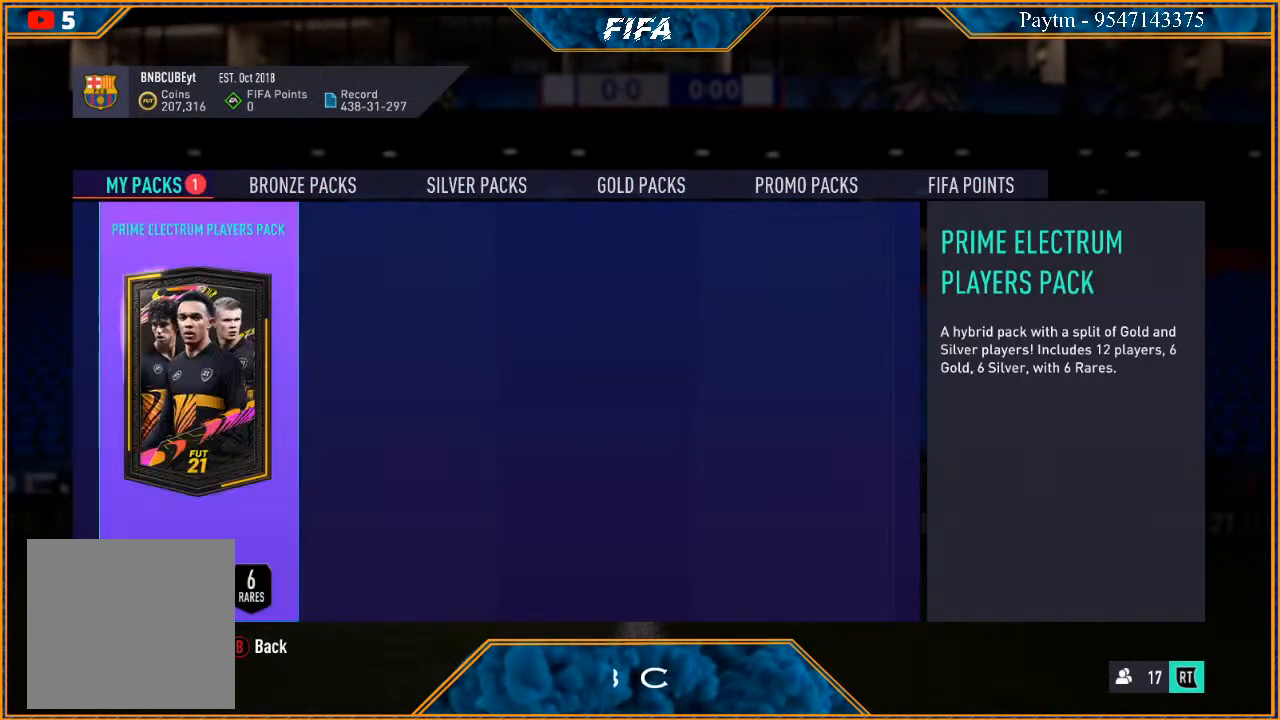
{"dt_ms": 500, "buttons": [], "left_stick": "center", "right_stick": "center", "events": [[333, "A", "down"], [467, "A", "up"]]}